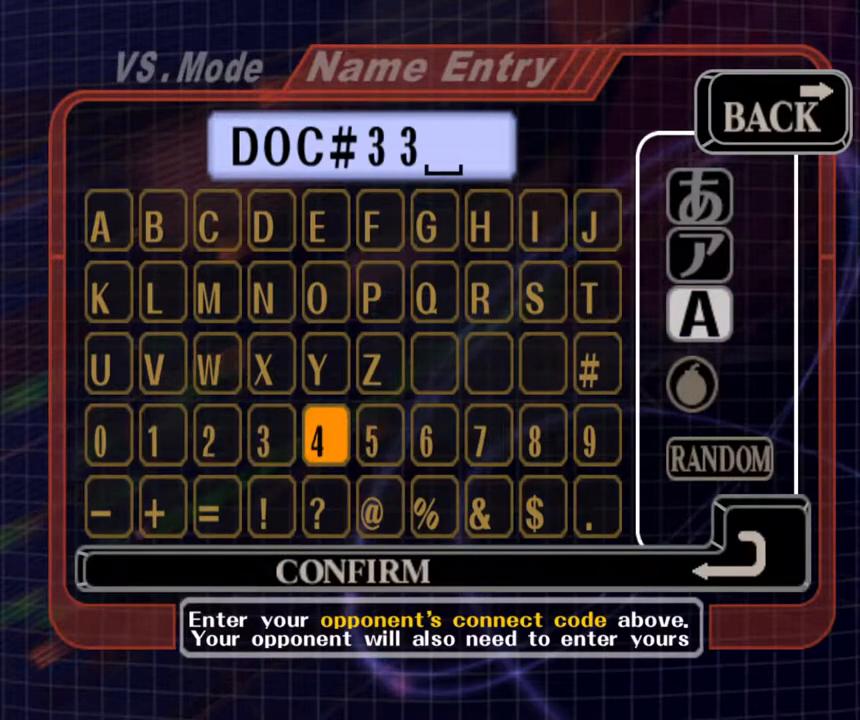
Gameplay with a controller (Nintendo layout); each line is a JSON object with the inputs held at the frame after it. "events" lists button and stick changes between this image and that frame as [ms after this image, input, new state], when the widget could be followed in between. Not read: L3 R3 START.
{"buttons": [], "left_stick": "center", "right_stick": "center", "events": [[17, "left_stick", "right"], [233, "left_stick", "center"], [300, "A", "down"], [400, "A", "up"]]}
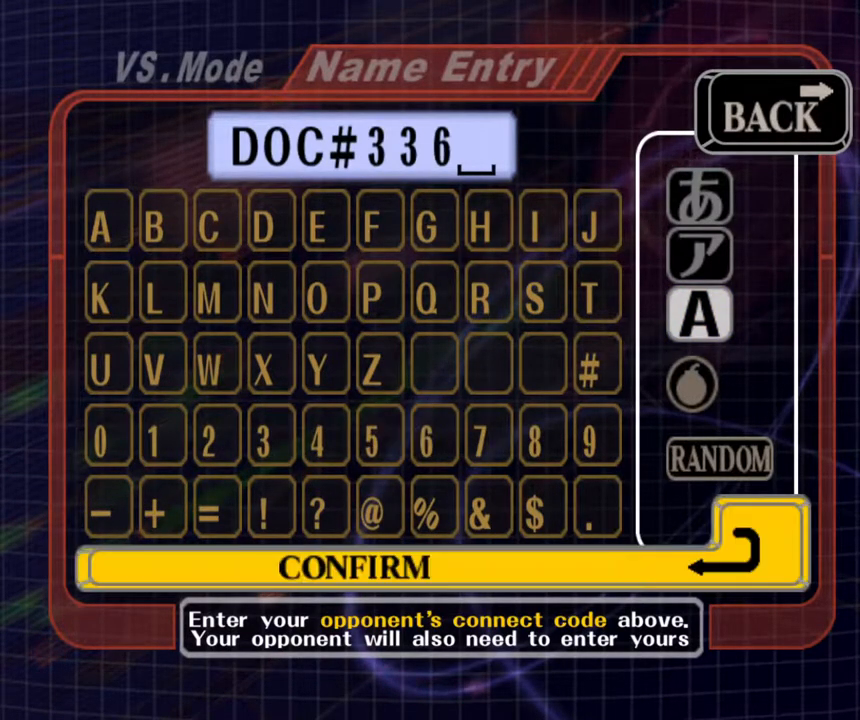
{"buttons": [], "left_stick": "center", "right_stick": "center", "events": []}
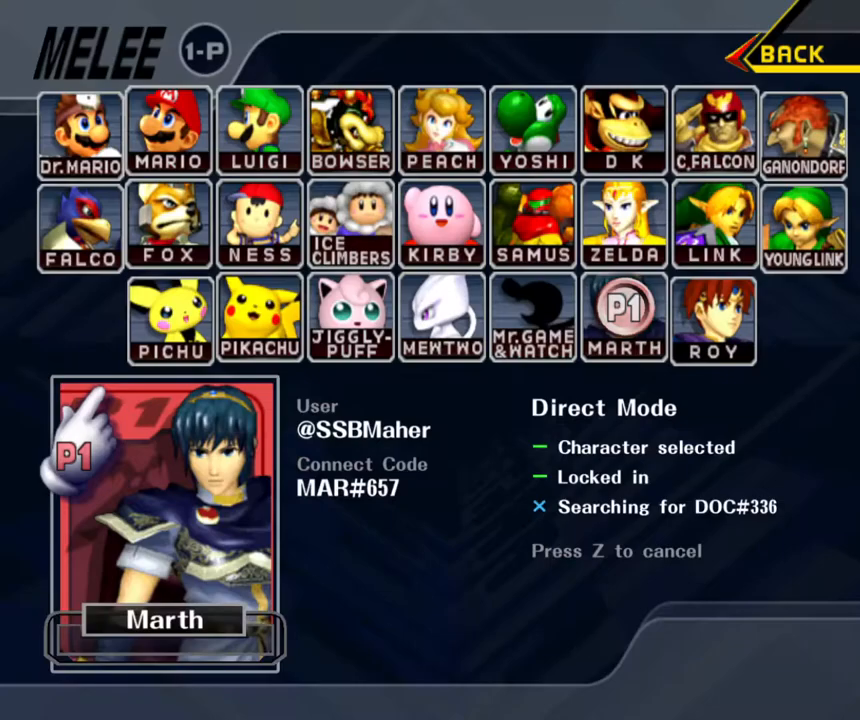
{"buttons": [], "left_stick": "center", "right_stick": "center", "events": []}
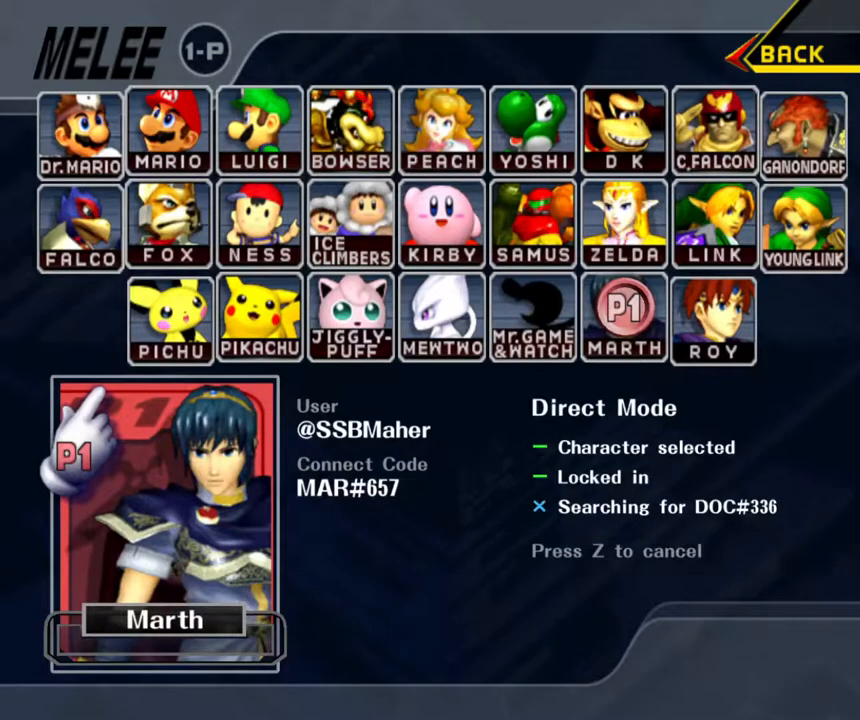
{"buttons": [], "left_stick": "center", "right_stick": "center", "events": []}
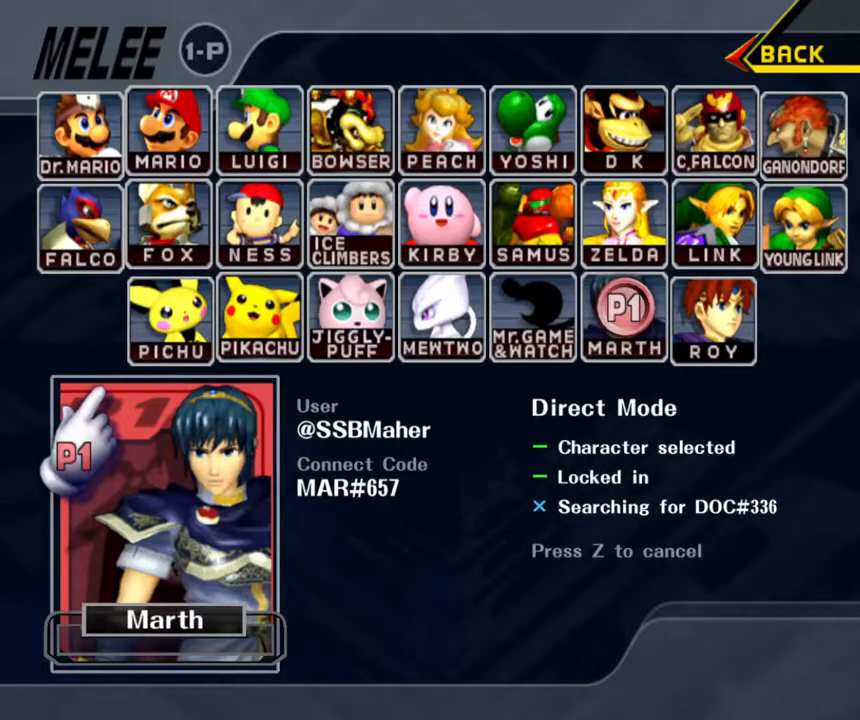
{"buttons": [], "left_stick": "center", "right_stick": "center", "events": []}
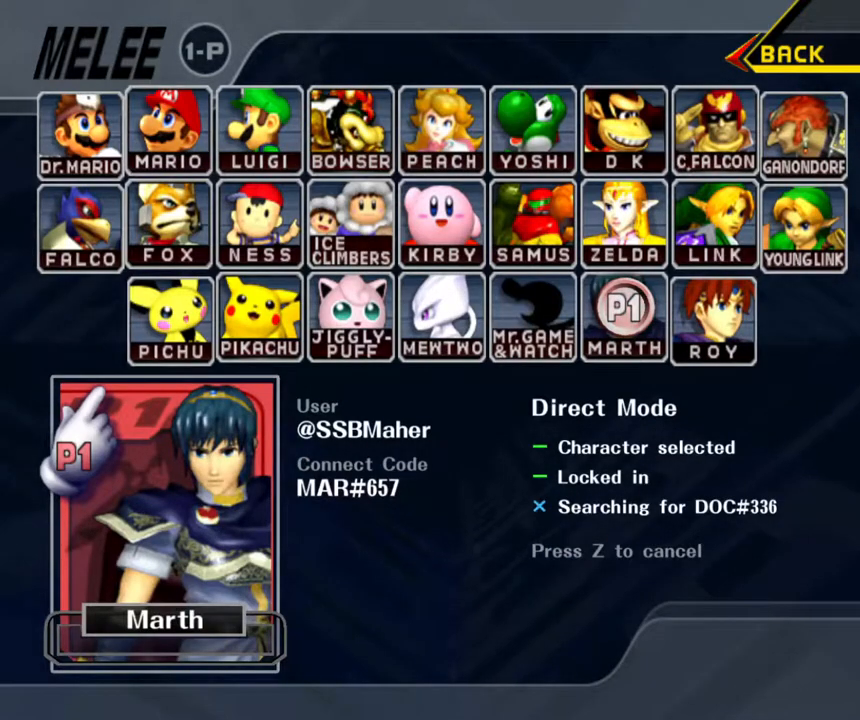
{"buttons": [], "left_stick": "center", "right_stick": "center", "events": []}
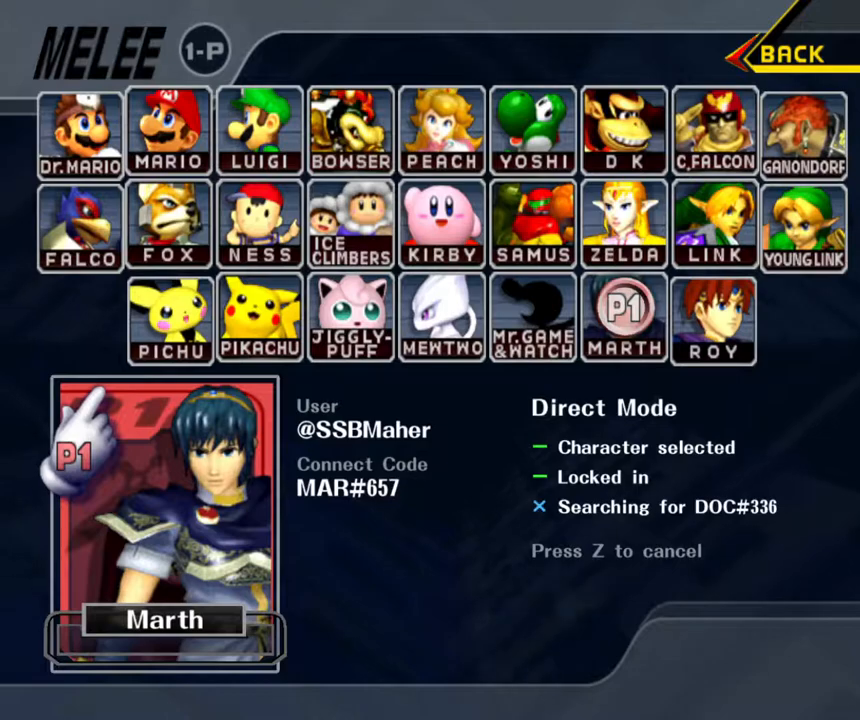
{"buttons": [], "left_stick": "center", "right_stick": "center", "events": []}
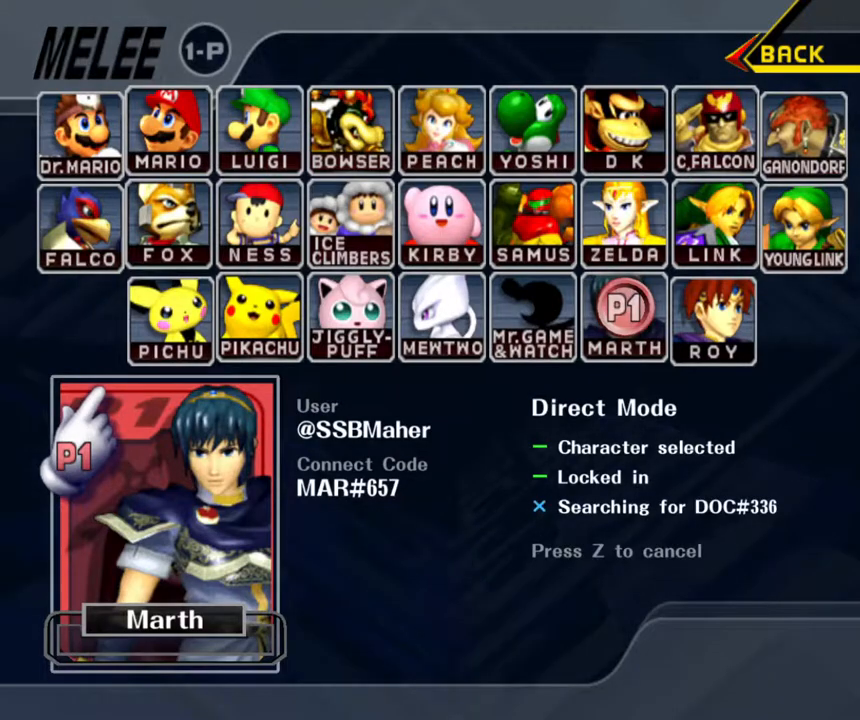
{"buttons": ["R1"], "left_stick": "center", "right_stick": "center", "events": [[383, "R1", "down"]]}
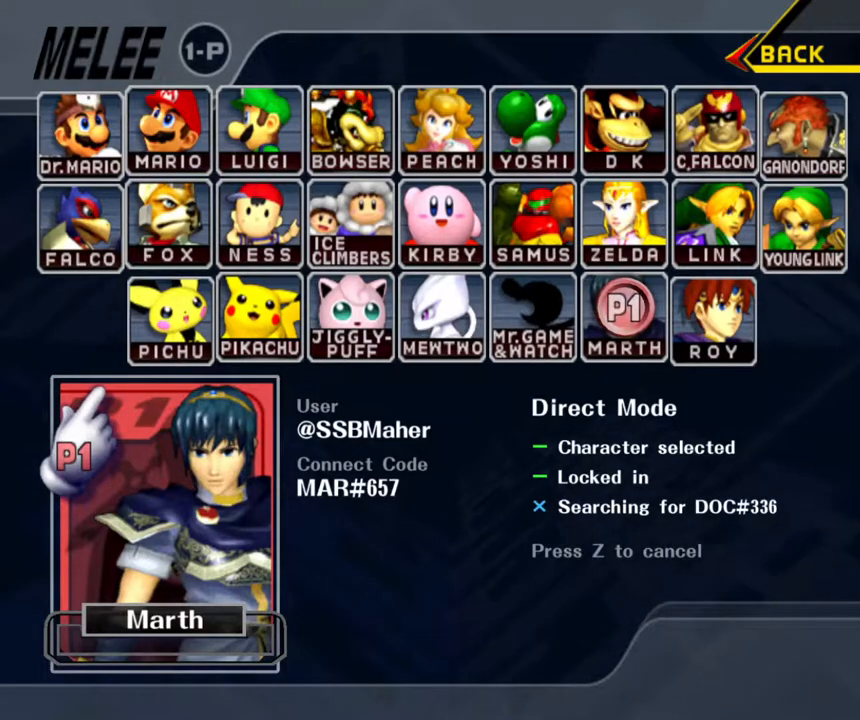
{"buttons": [], "left_stick": "center", "right_stick": "center", "events": [[17, "R1", "up"]]}
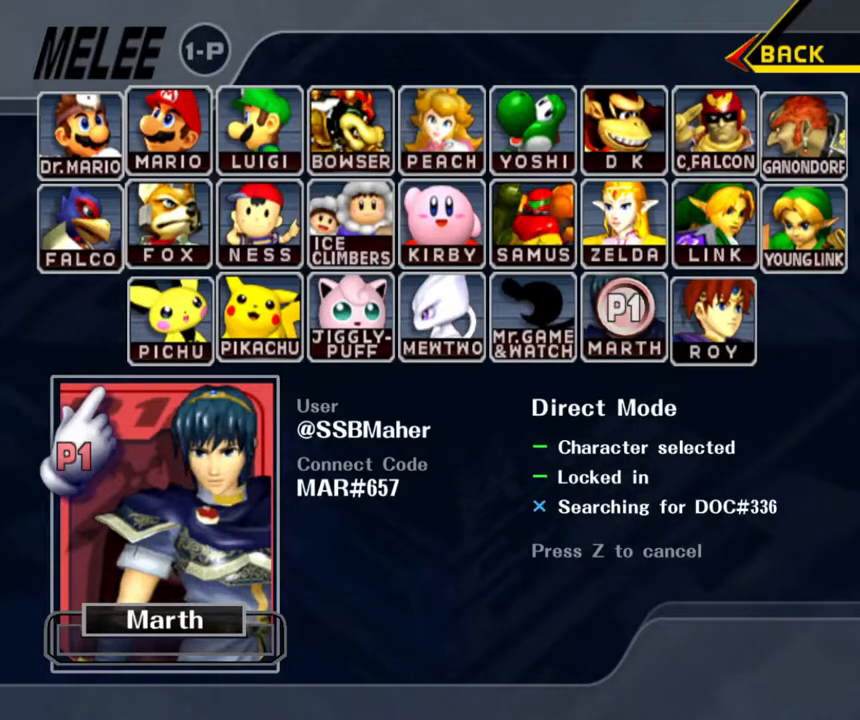
{"buttons": [], "left_stick": "center", "right_stick": "center", "events": []}
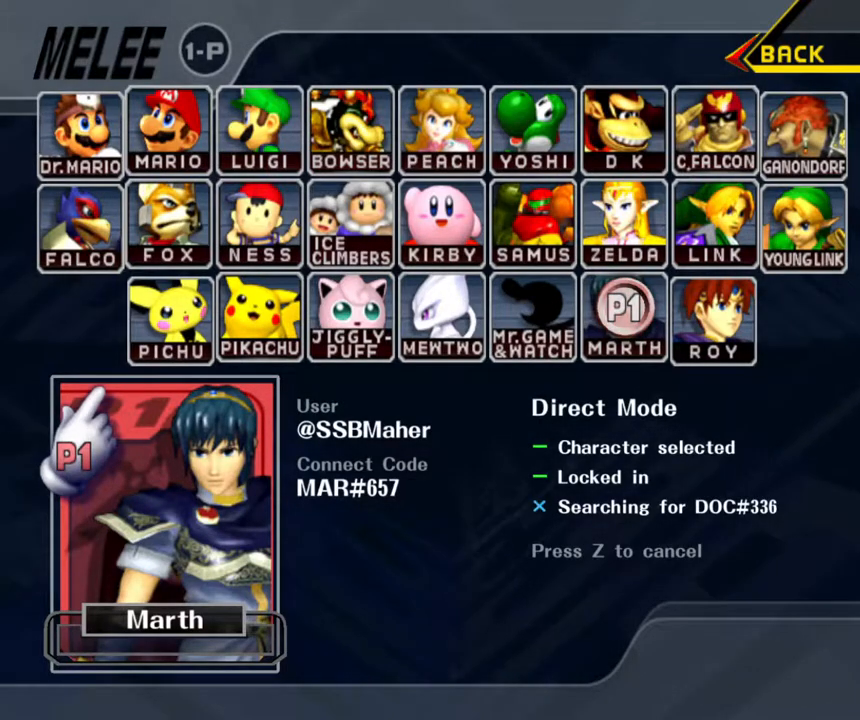
{"buttons": [], "left_stick": "center", "right_stick": "center", "events": []}
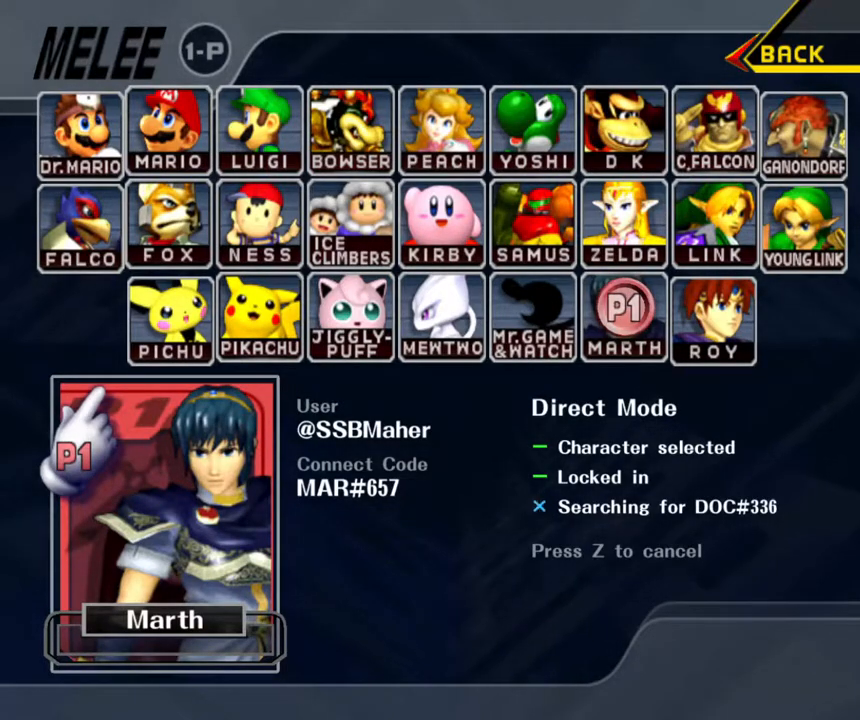
{"buttons": [], "left_stick": "center", "right_stick": "center", "events": []}
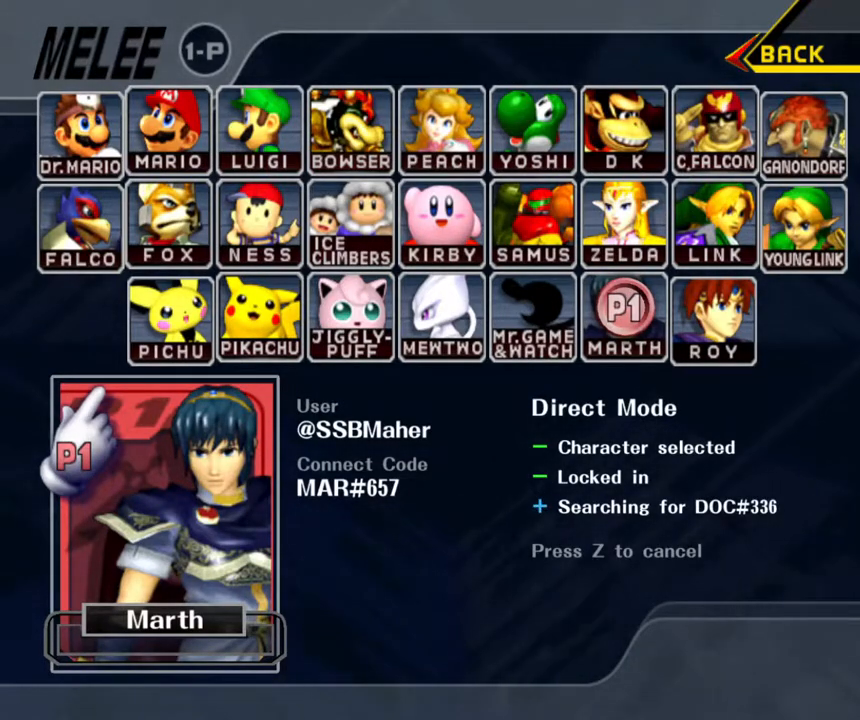
{"buttons": [], "left_stick": "center", "right_stick": "center", "events": []}
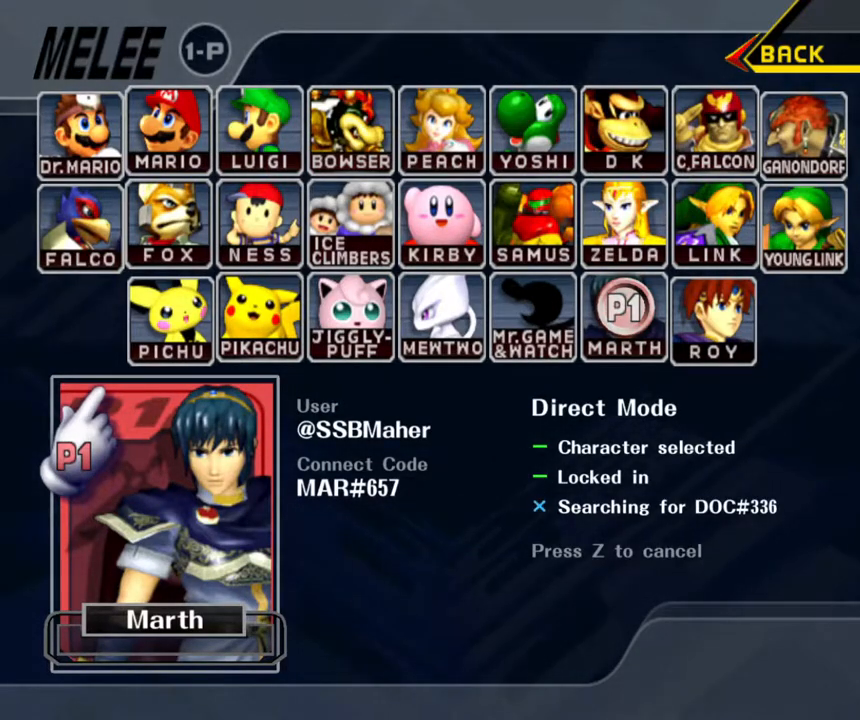
{"buttons": [], "left_stick": "center", "right_stick": "center", "events": []}
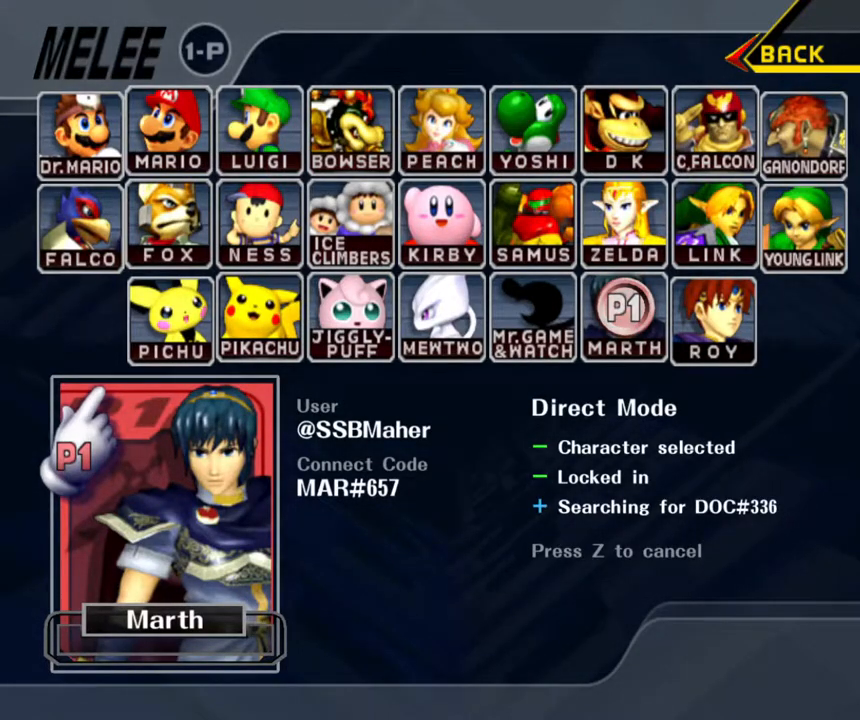
{"buttons": [], "left_stick": "down-right", "right_stick": "center", "events": [[17, "left_stick", "up-right"], [83, "left_stick", "up-left"], [200, "left_stick", "down-right"], [267, "left_stick", "up-right"], [333, "left_stick", "up-left"], [383, "left_stick", "down-left"], [450, "left_stick", "down-right"]]}
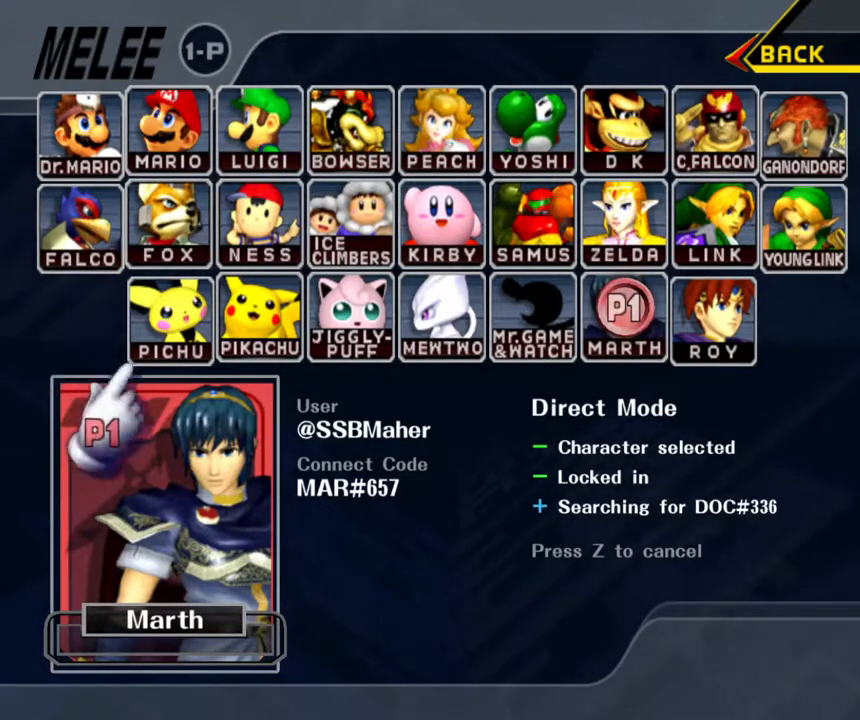
{"buttons": [], "left_stick": "up", "right_stick": "center", "events": [[67, "left_stick", "up-left"], [117, "left_stick", "down-left"], [183, "left_stick", "down-right"], [317, "left_stick", "up-left"], [383, "left_stick", "down"], [450, "left_stick", "center"], [500, "left_stick", "up"]]}
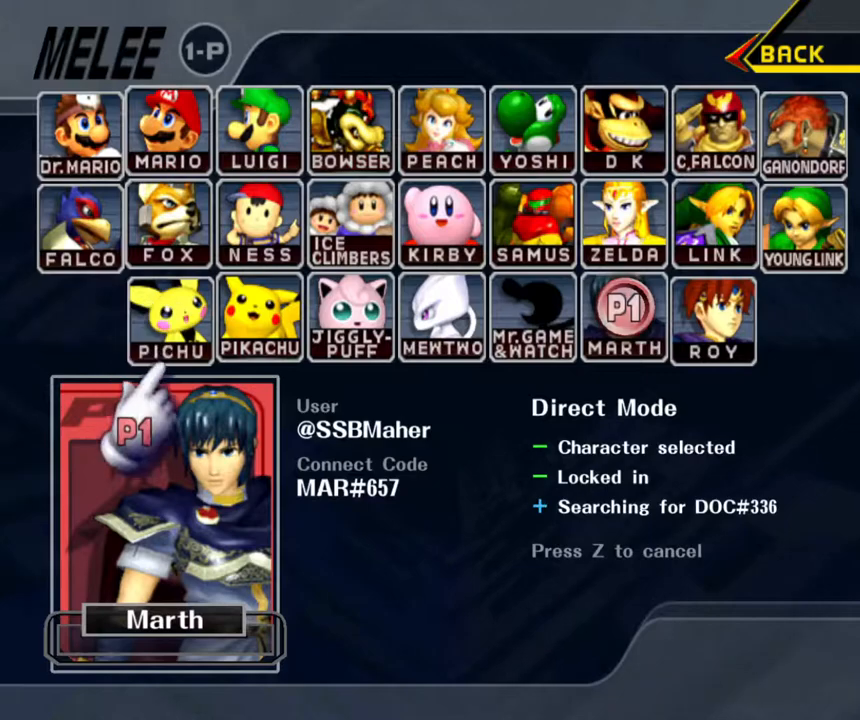
{"buttons": [], "left_stick": "down-left", "right_stick": "center", "events": [[150, "left_stick", "center"], [233, "left_stick", "down"], [333, "left_stick", "right"], [400, "left_stick", "up"], [500, "left_stick", "down-left"]]}
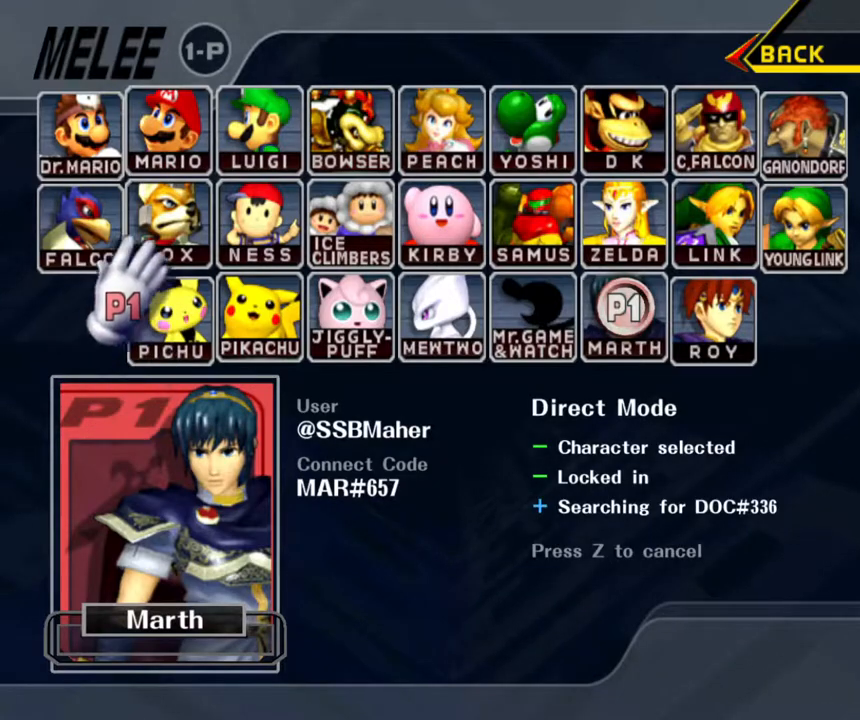
{"buttons": [], "left_stick": "down-left", "right_stick": "center", "events": [[50, "left_stick", "down"], [167, "left_stick", "up"], [233, "left_stick", "down-left"], [333, "left_stick", "down-right"], [400, "left_stick", "up-right"], [450, "left_stick", "up-left"], [500, "left_stick", "down-left"]]}
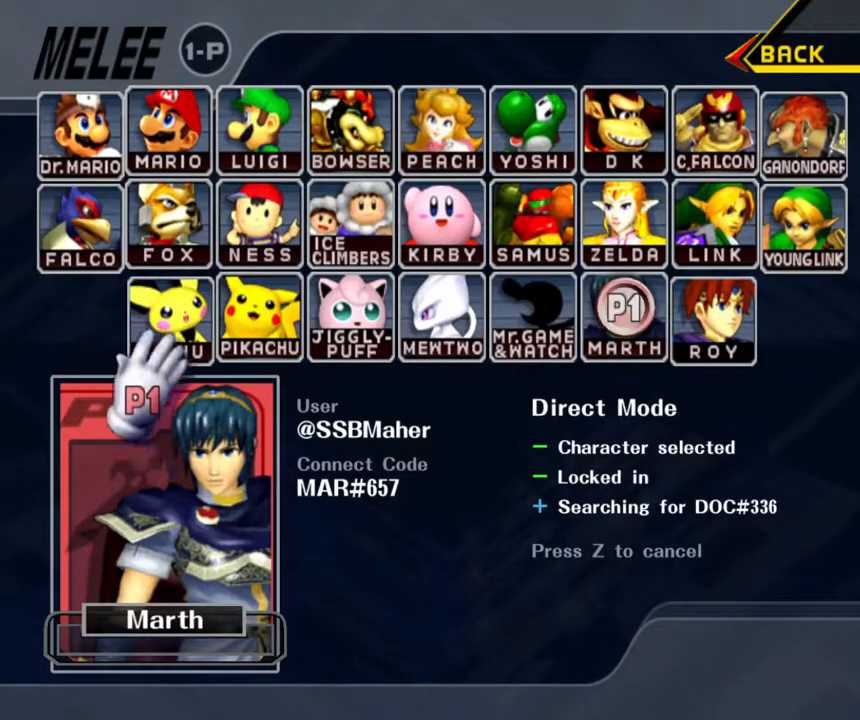
{"buttons": [], "left_stick": "up-left", "right_stick": "center", "events": [[83, "left_stick", "down-right"], [167, "left_stick", "up-right"], [233, "left_stick", "up-left"], [283, "left_stick", "center"], [417, "left_stick", "up-right"], [500, "left_stick", "up-left"]]}
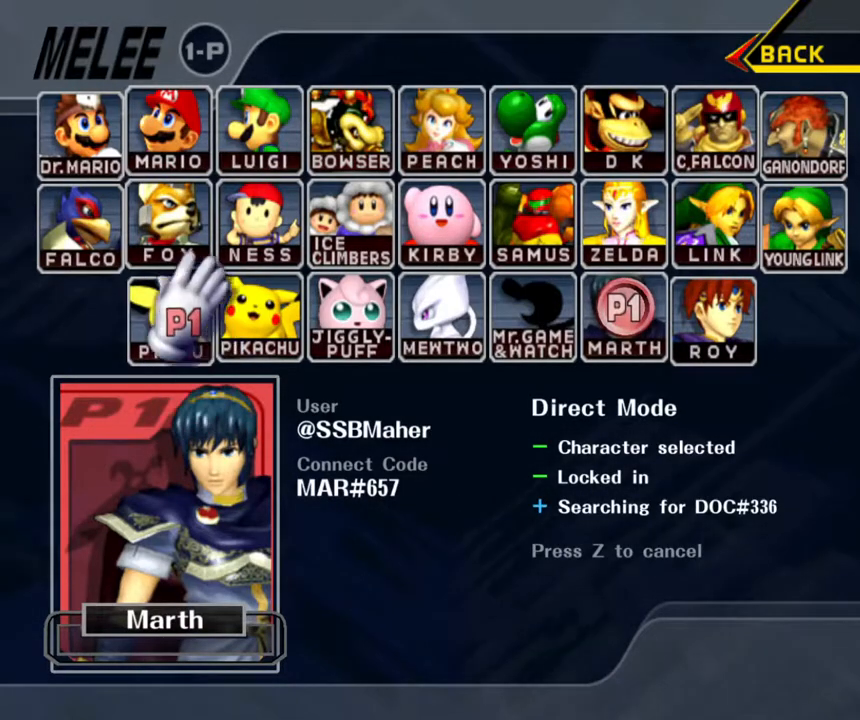
{"buttons": [], "left_stick": "down-left", "right_stick": "center", "events": [[67, "left_stick", "down-left"], [167, "left_stick", "up-right"], [233, "left_stick", "up-left"], [300, "left_stick", "down-left"], [350, "left_stick", "down-right"], [400, "left_stick", "up-right"], [450, "left_stick", "up-left"], [500, "left_stick", "down-left"]]}
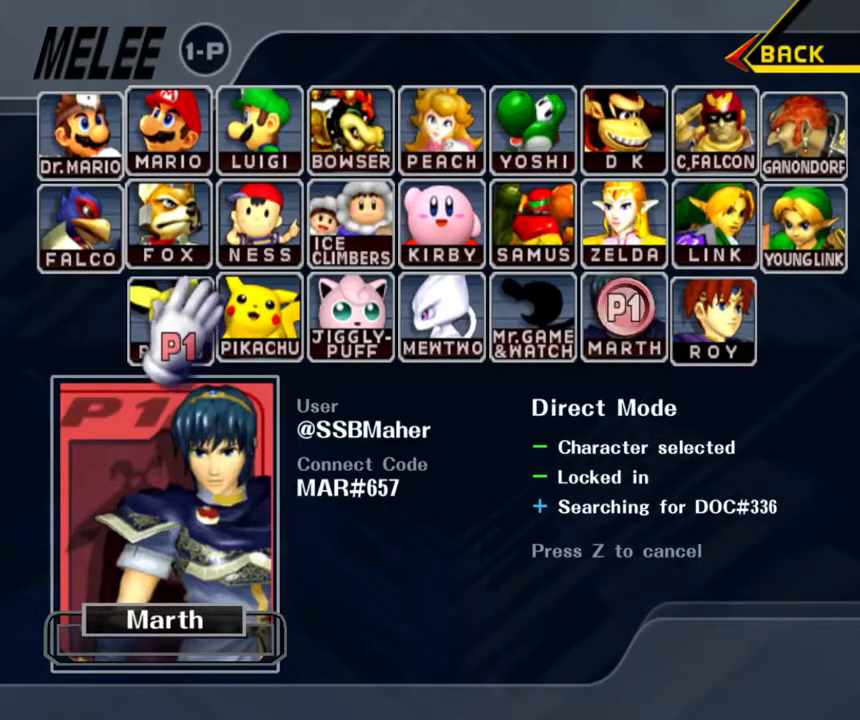
{"buttons": [], "left_stick": "right", "right_stick": "center", "events": [[67, "left_stick", "down-right"], [133, "left_stick", "up-left"], [400, "left_stick", "down-right"], [483, "left_stick", "right"]]}
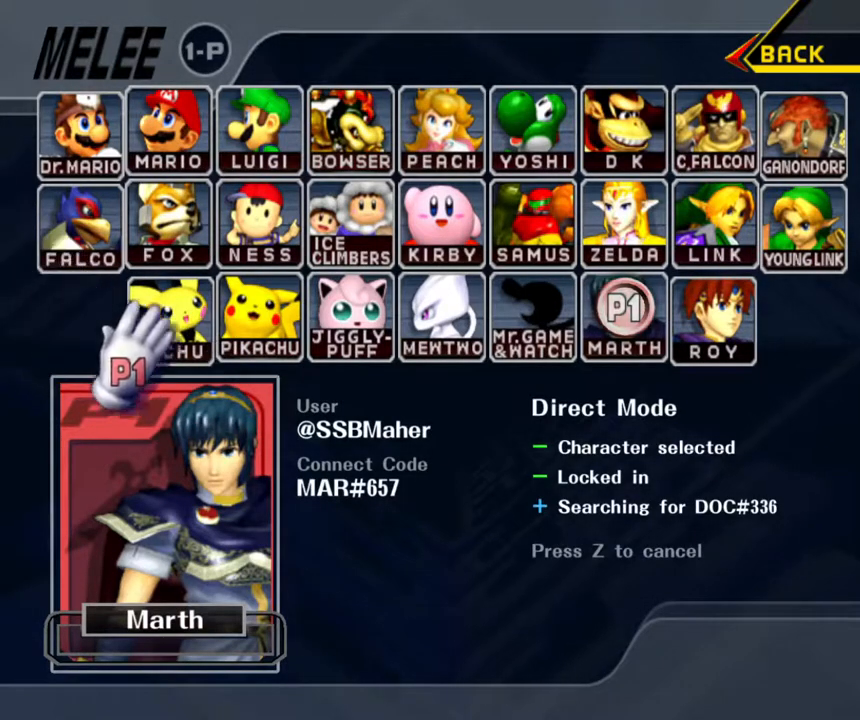
{"buttons": [], "left_stick": "up", "right_stick": "center", "events": [[267, "left_stick", "down"], [400, "left_stick", "right"], [500, "left_stick", "up"]]}